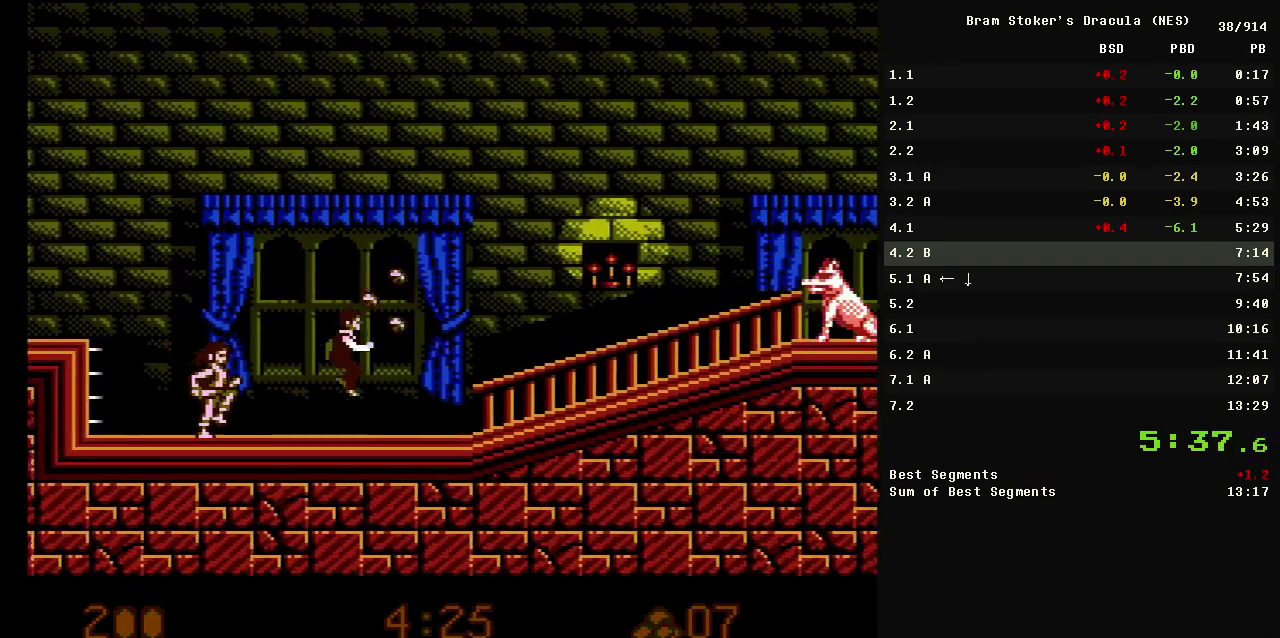
Gameplay with a controller (Nintendo layout); each line is a JSON object with the inputs held at the frame after it. "events" lists button and stick changes between this image and that frame as [ms after this image, input, new state], when the widget could be followed in between. Not read: L3 R3.
{"buttons": ["DPAD_RIGHT"], "events": []}
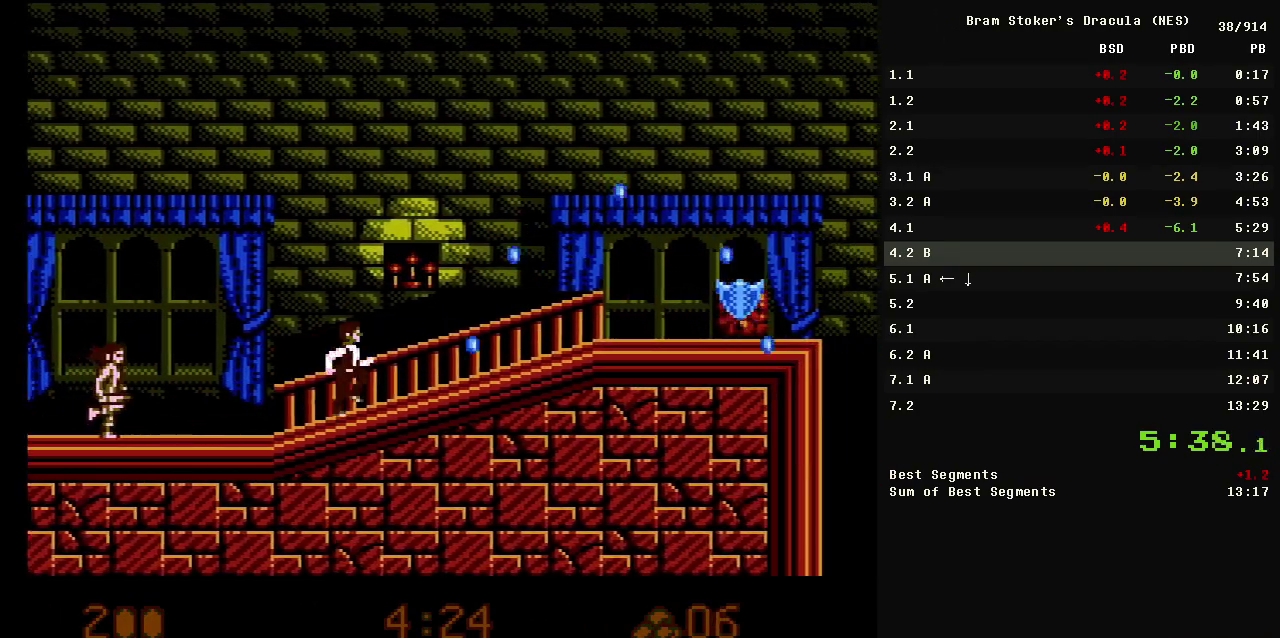
{"buttons": ["DPAD_RIGHT"], "events": []}
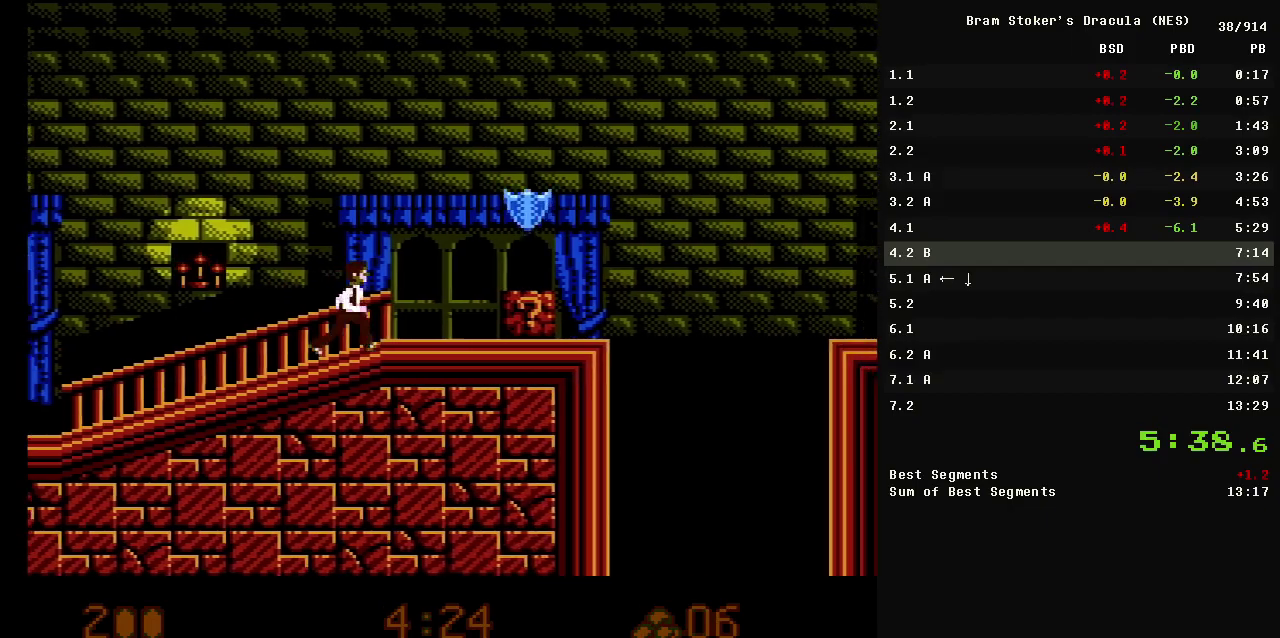
{"buttons": ["A", "DPAD_RIGHT"], "events": [[300, "A", "down"]]}
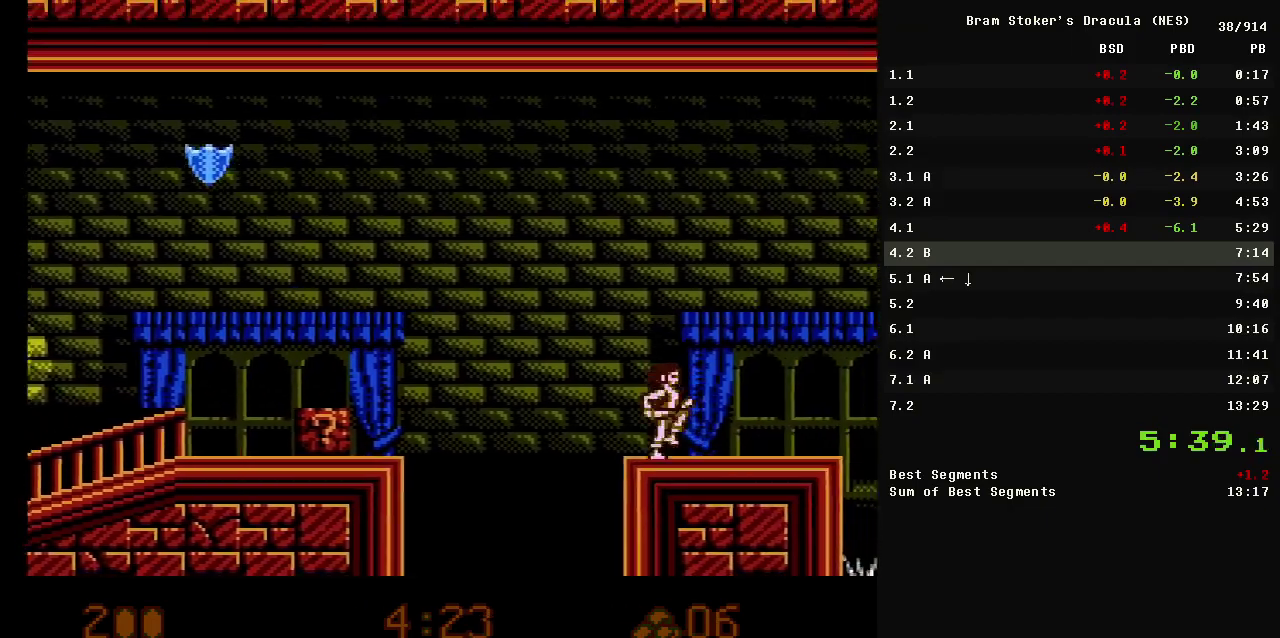
{"buttons": ["A", "DPAD_RIGHT"], "events": []}
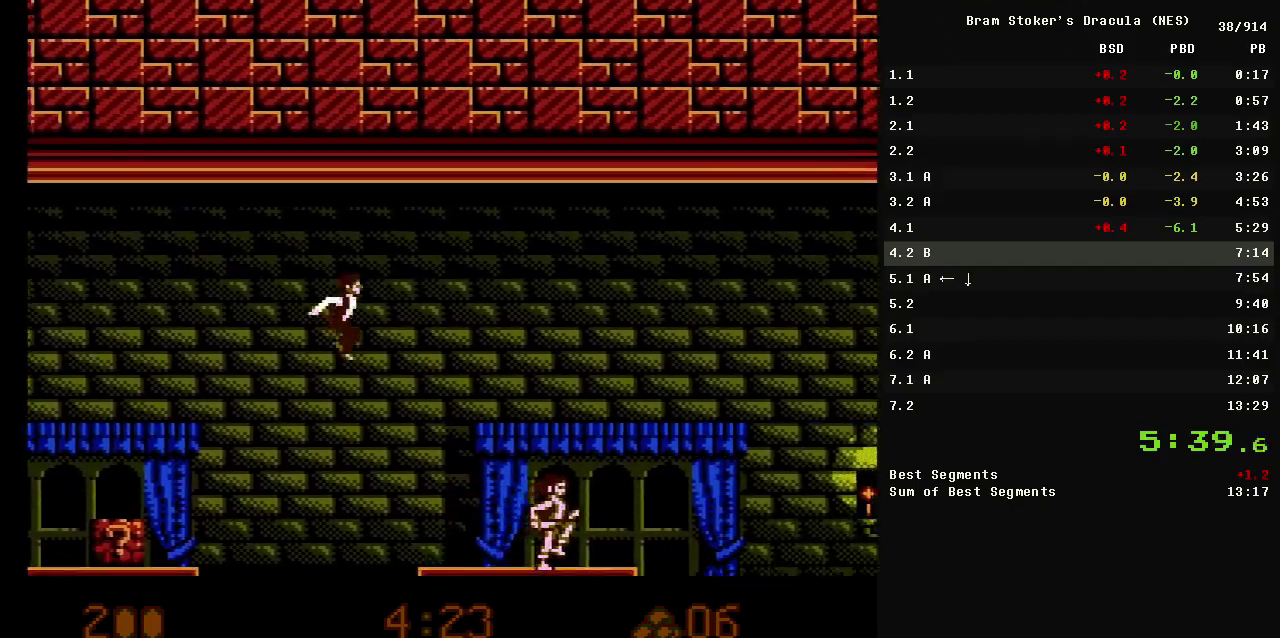
{"buttons": ["A", "DPAD_RIGHT"], "events": [[50, "A", "up"], [500, "A", "down"]]}
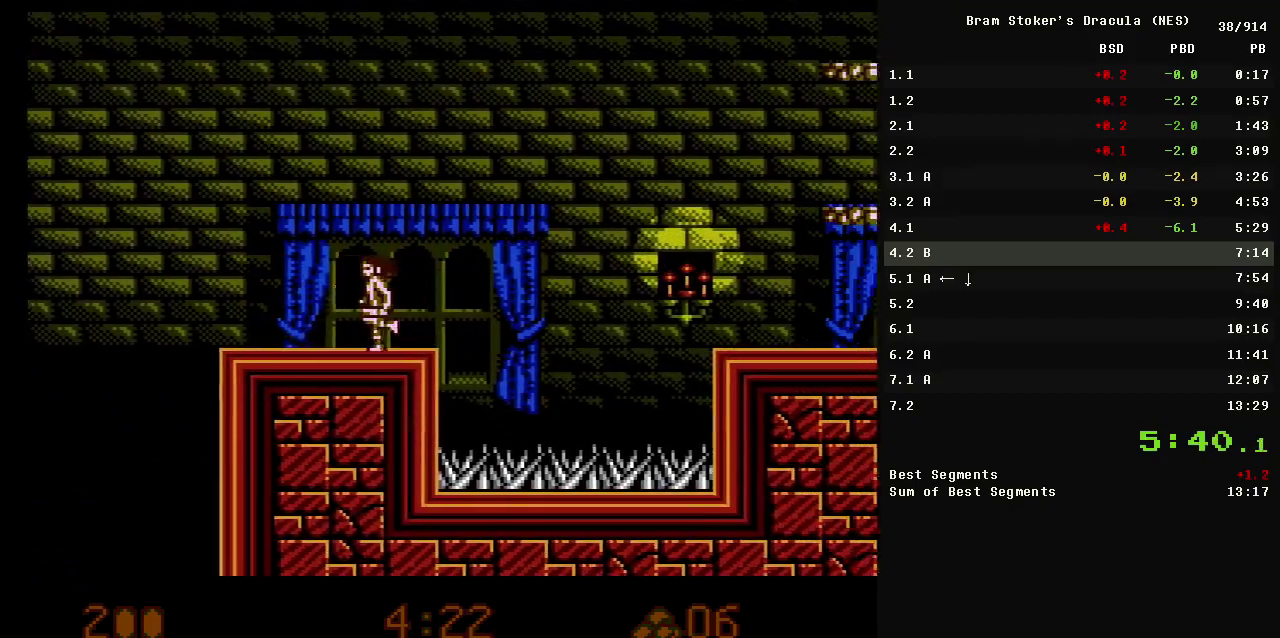
{"buttons": ["A", "DPAD_RIGHT"], "events": []}
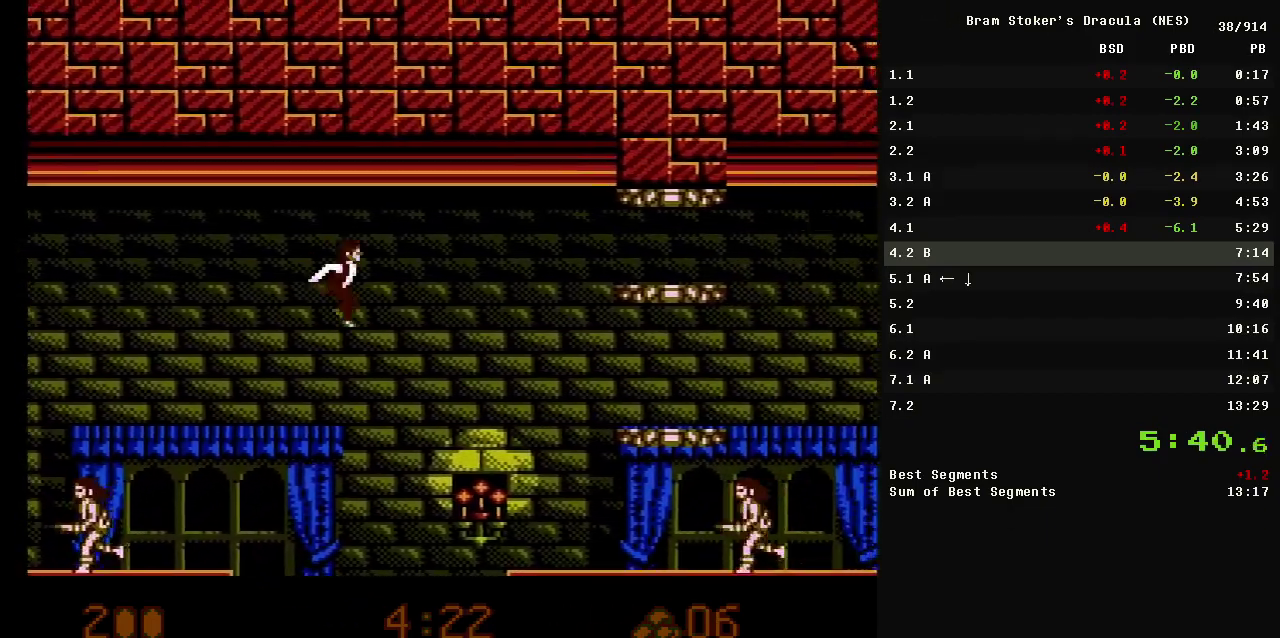
{"buttons": ["DPAD_RIGHT"], "events": [[167, "A", "up"]]}
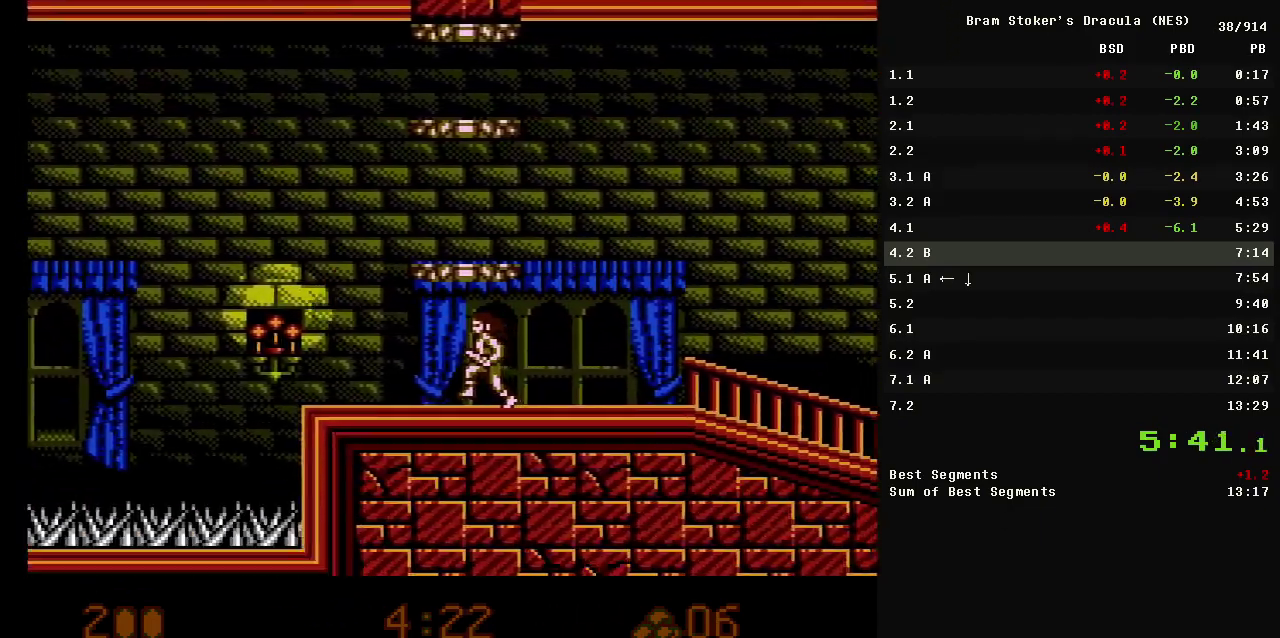
{"buttons": ["DPAD_RIGHT"], "events": []}
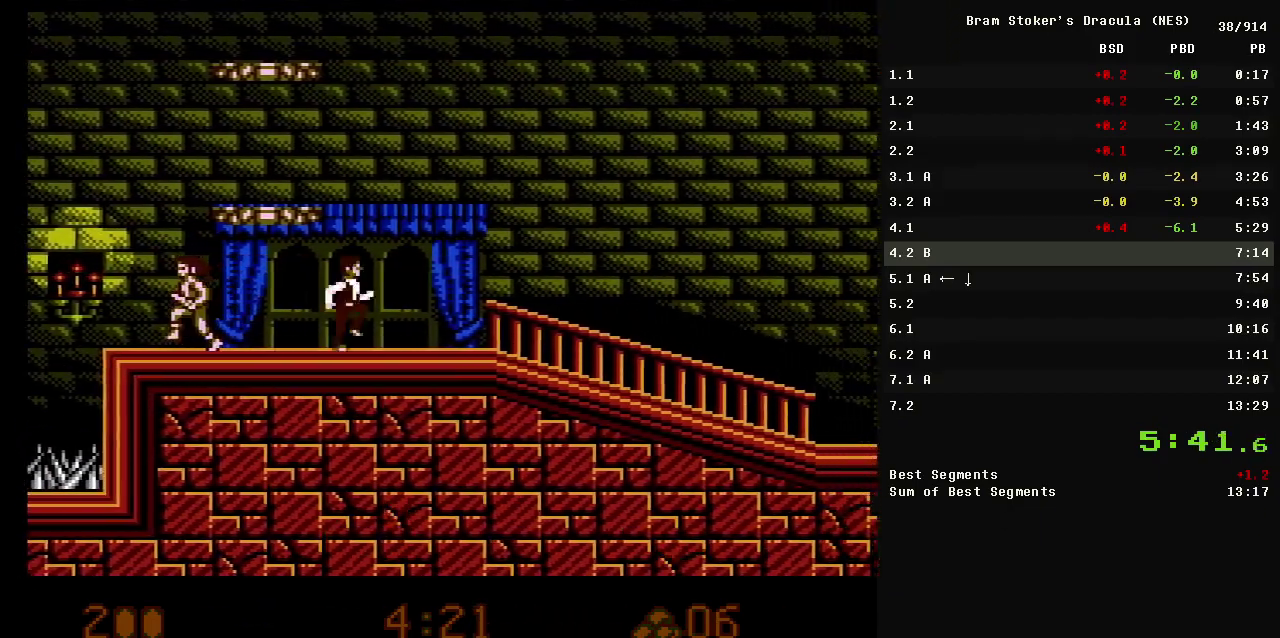
{"buttons": ["DPAD_RIGHT"], "events": []}
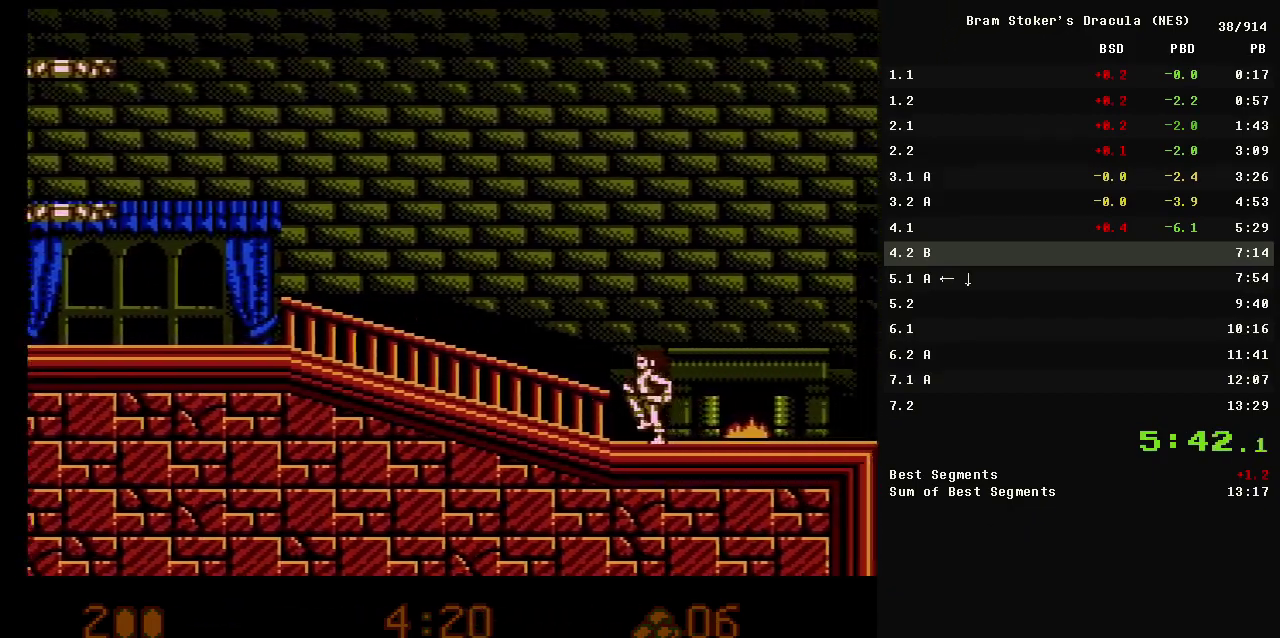
{"buttons": ["DPAD_RIGHT"], "events": []}
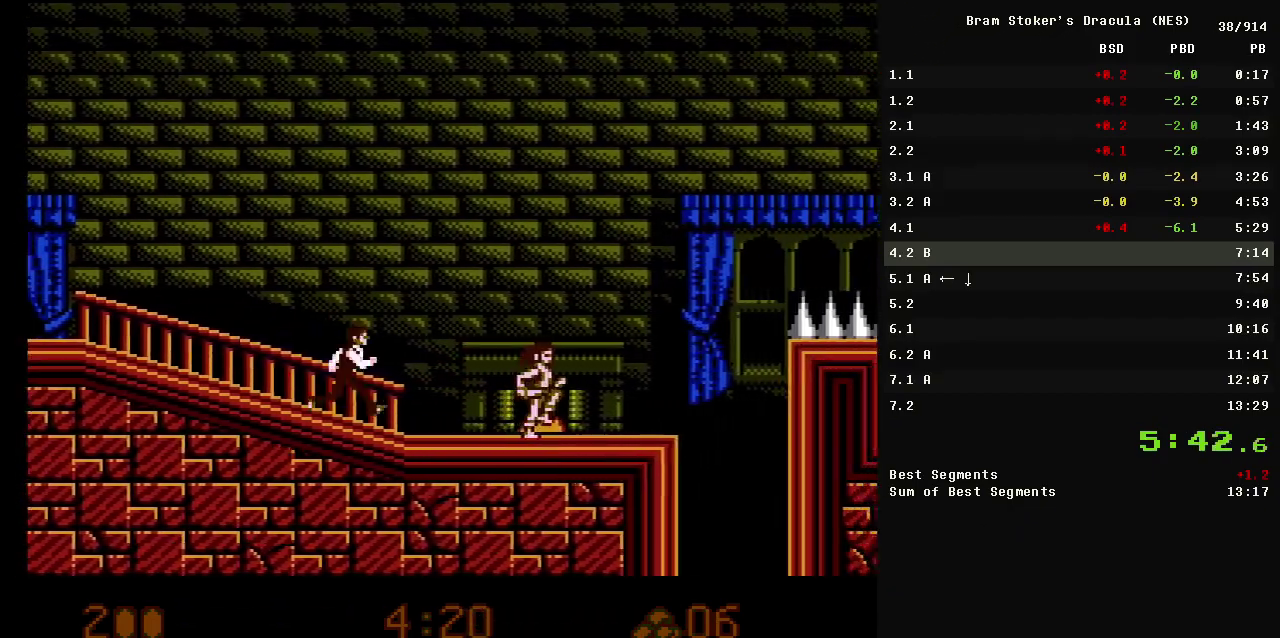
{"buttons": ["A", "DPAD_RIGHT"], "events": [[283, "A", "down"]]}
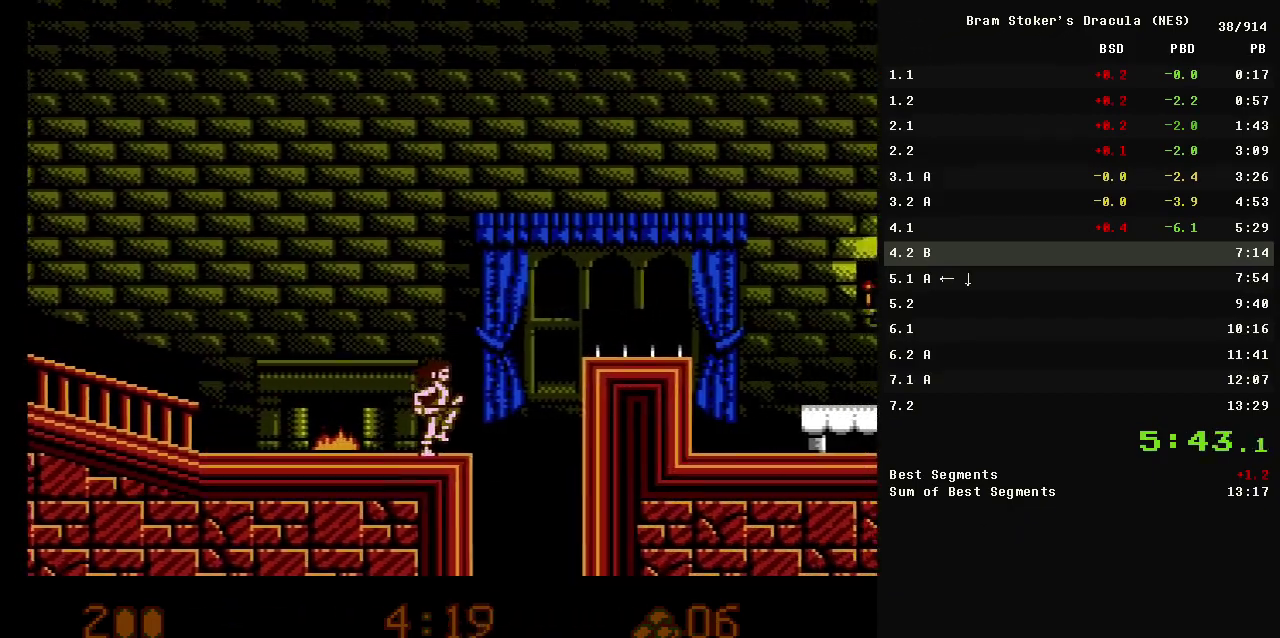
{"buttons": ["DPAD_RIGHT"], "events": [[333, "A", "up"]]}
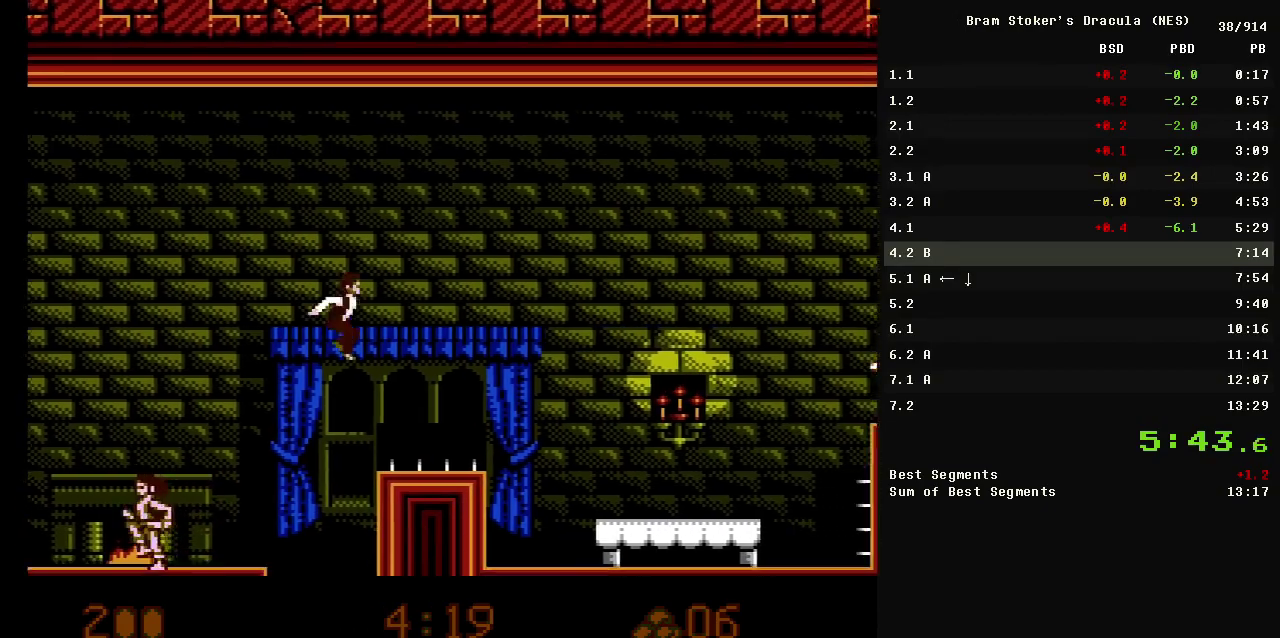
{"buttons": ["B", "DPAD_RIGHT"], "events": [[217, "B", "down"], [267, "B", "up"], [450, "B", "down"]]}
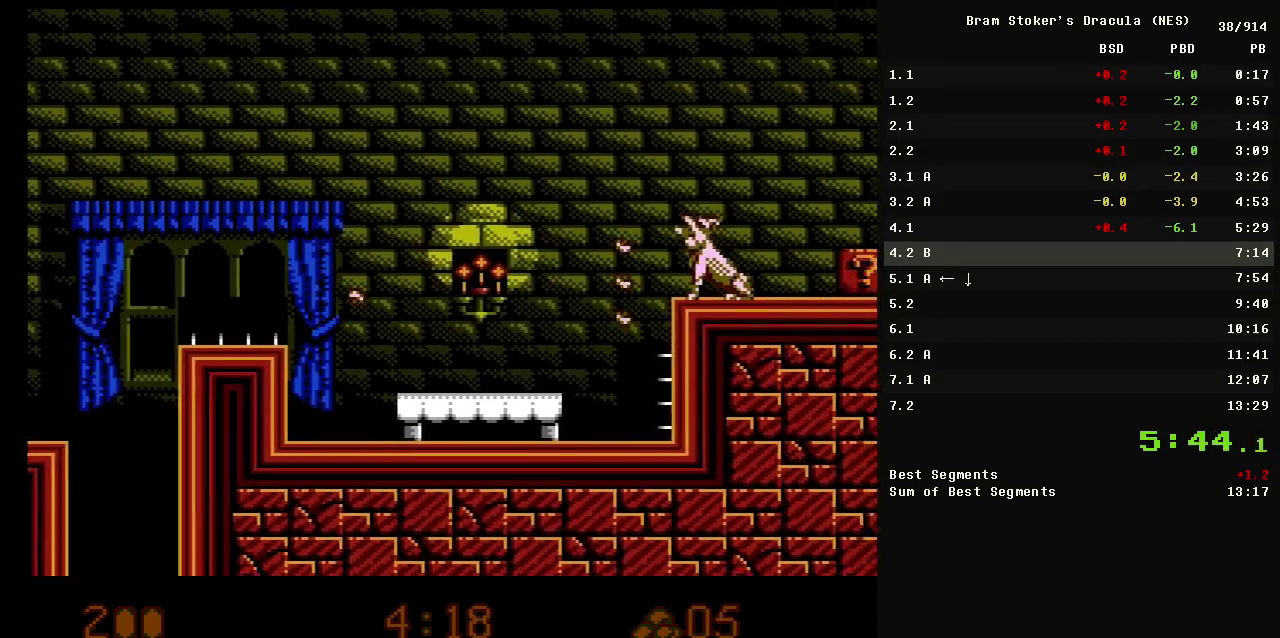
{"buttons": ["A", "DPAD_RIGHT"], "events": [[50, "B", "up"], [383, "A", "down"]]}
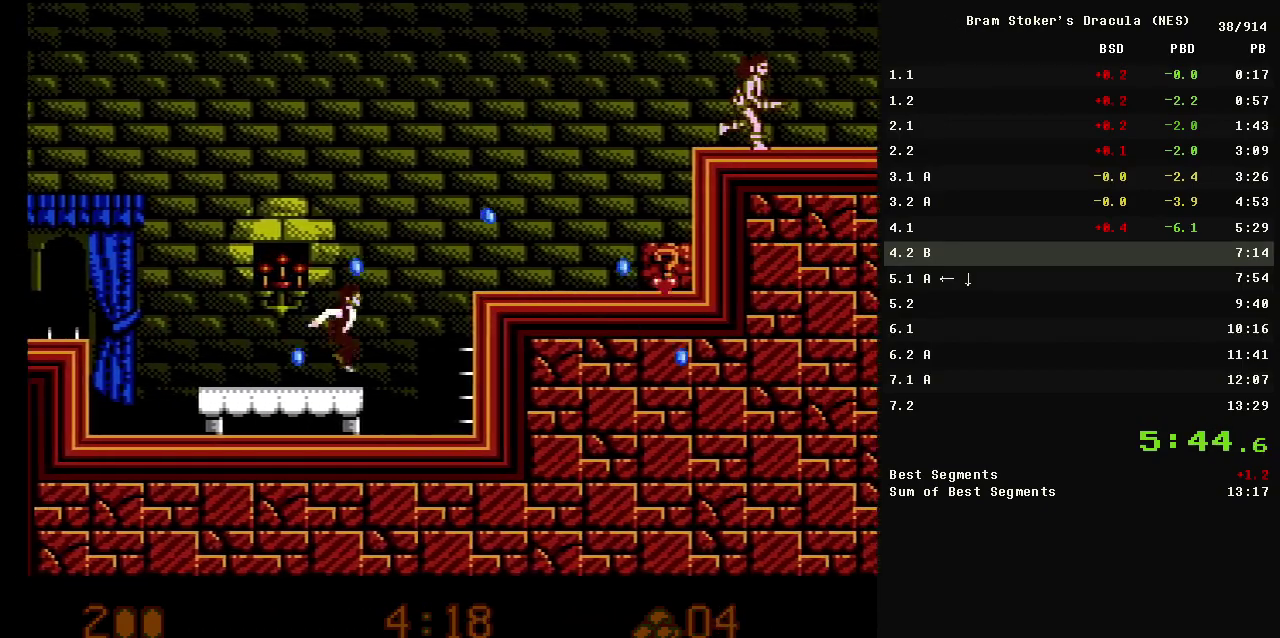
{"buttons": ["DPAD_RIGHT"], "events": [[150, "A", "up"]]}
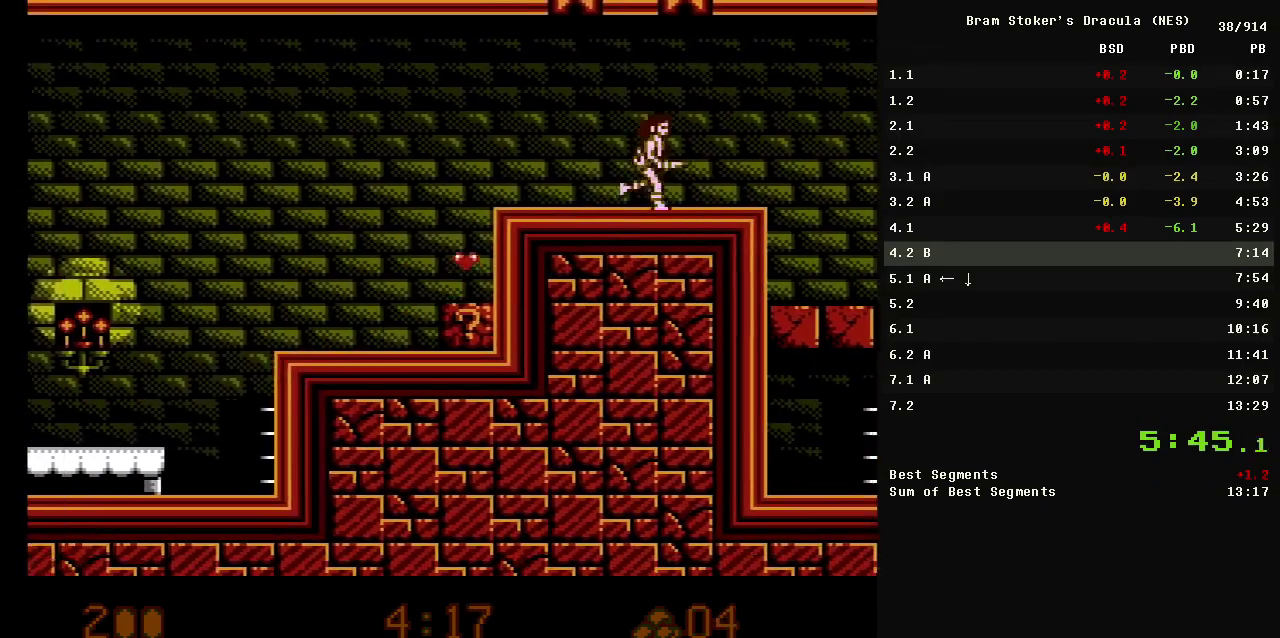
{"buttons": ["DPAD_RIGHT"], "events": [[83, "A", "down"], [317, "A", "up"]]}
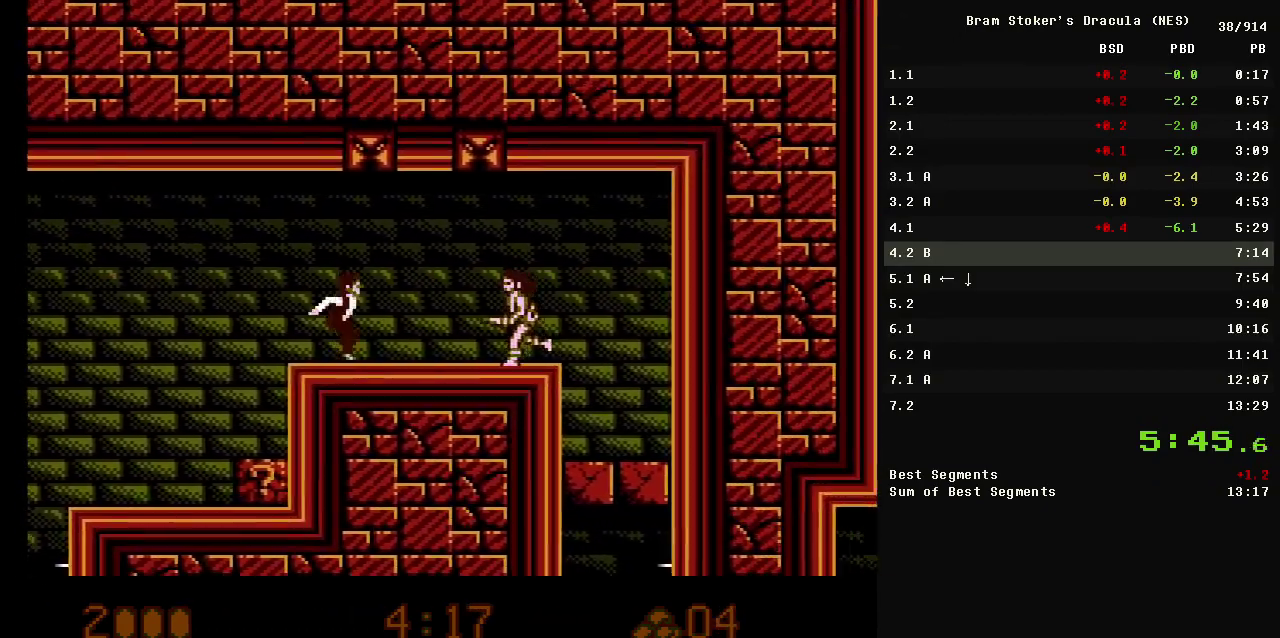
{"buttons": ["DPAD_DOWN", "DPAD_RIGHT"], "events": [[100, "A", "down"], [233, "A", "up"], [283, "DPAD_DOWN", "down"]]}
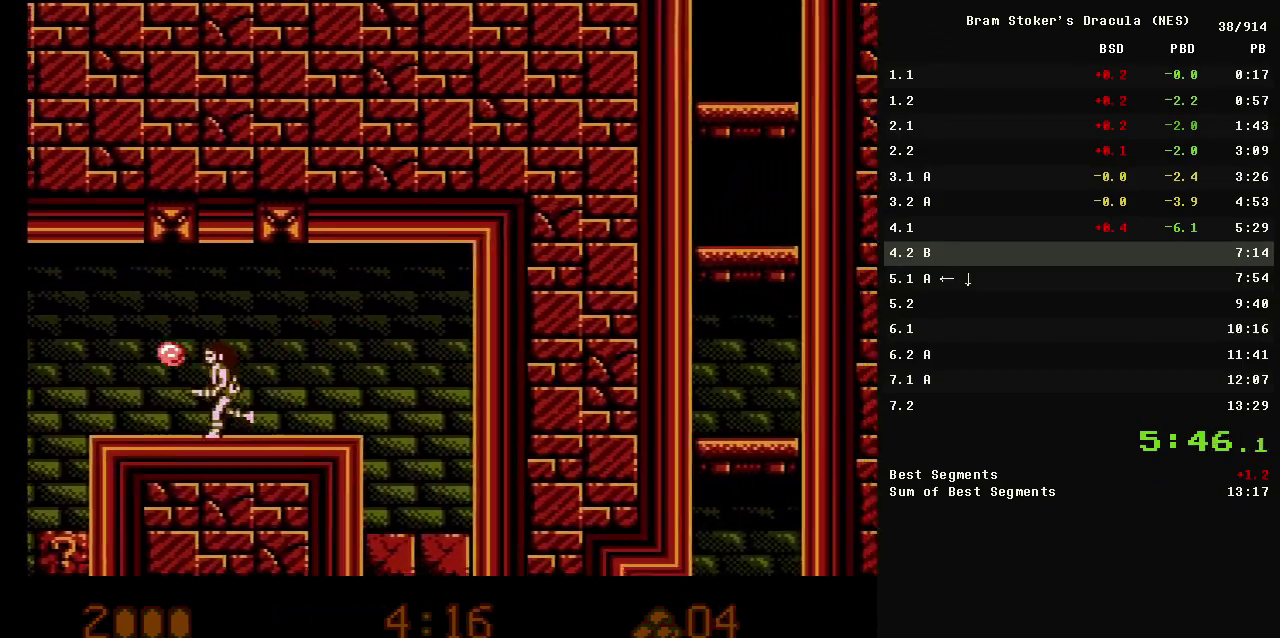
{"buttons": ["DPAD_RIGHT"], "events": [[483, "DPAD_DOWN", "up"]]}
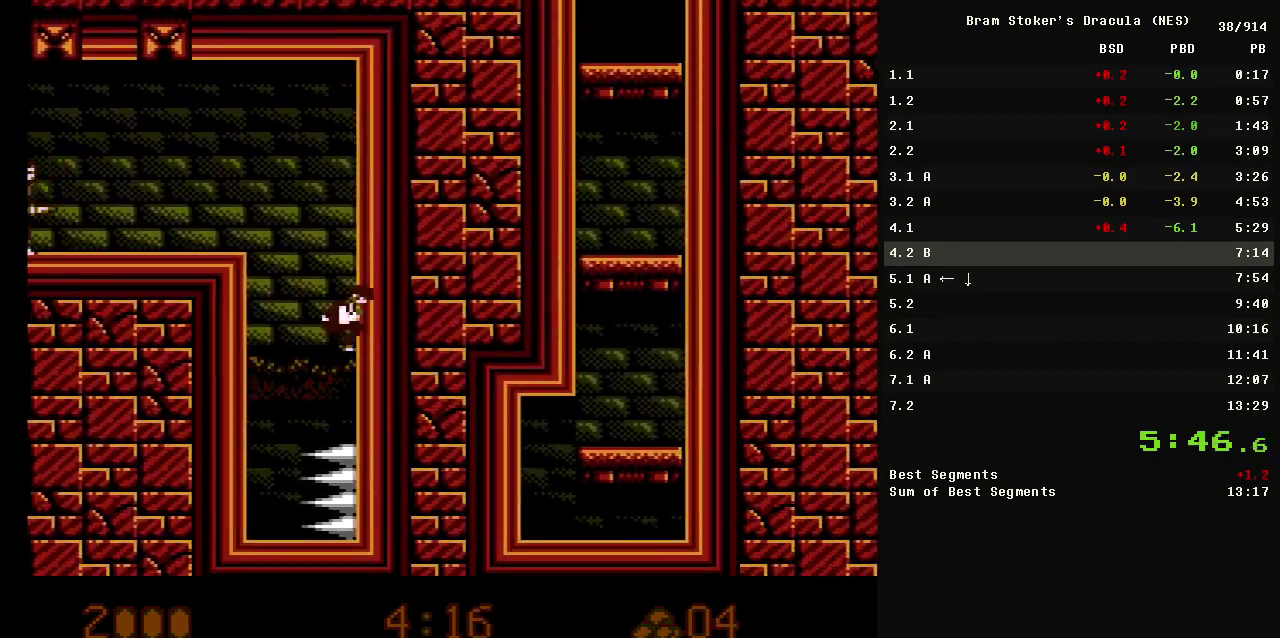
{"buttons": ["DPAD_RIGHT"], "events": []}
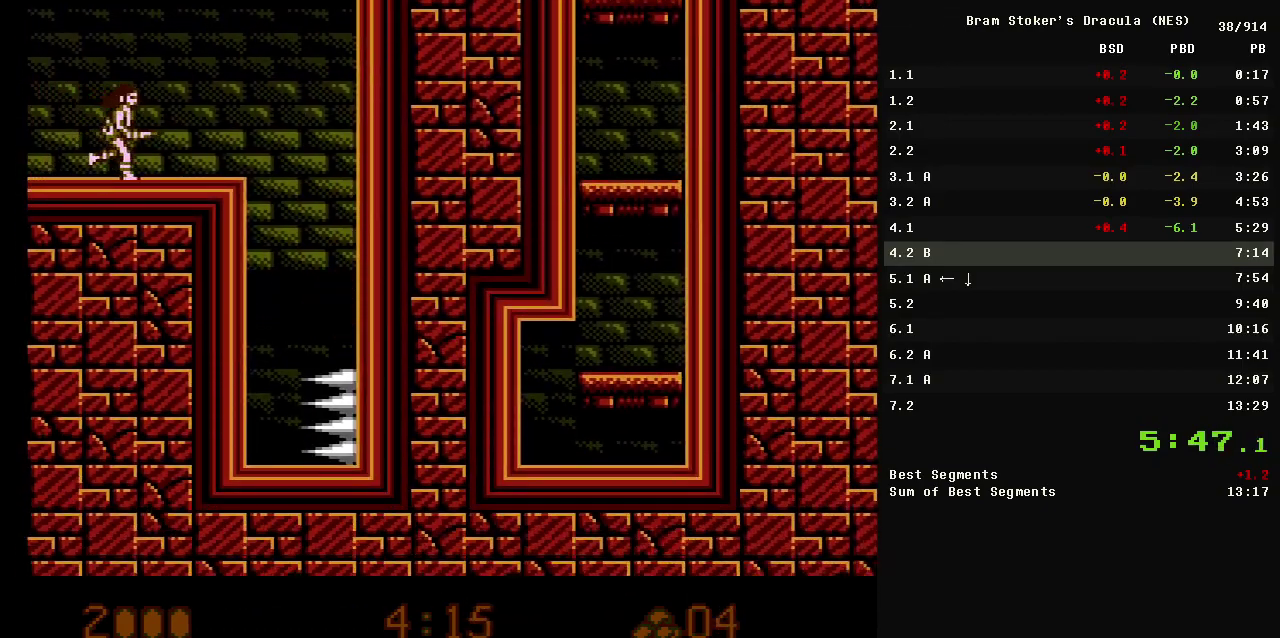
{"buttons": ["A", "DPAD_RIGHT"], "events": [[467, "A", "down"]]}
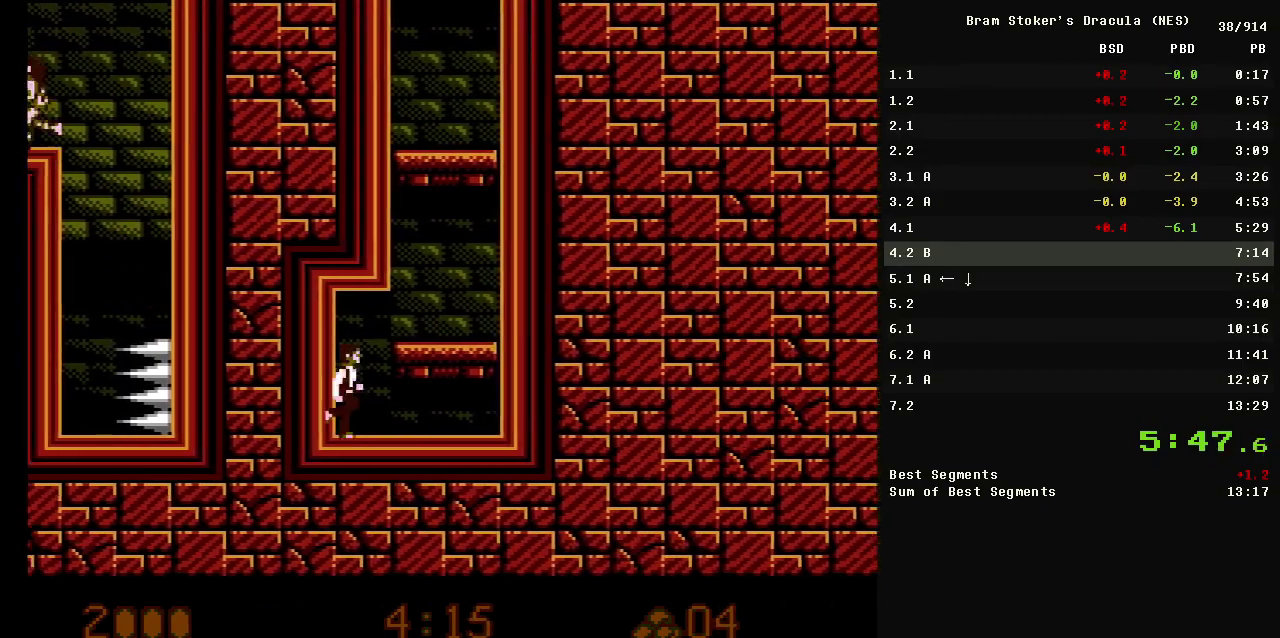
{"buttons": ["A"], "events": [[117, "A", "up"], [117, "DPAD_RIGHT", "up"], [300, "A", "down"]]}
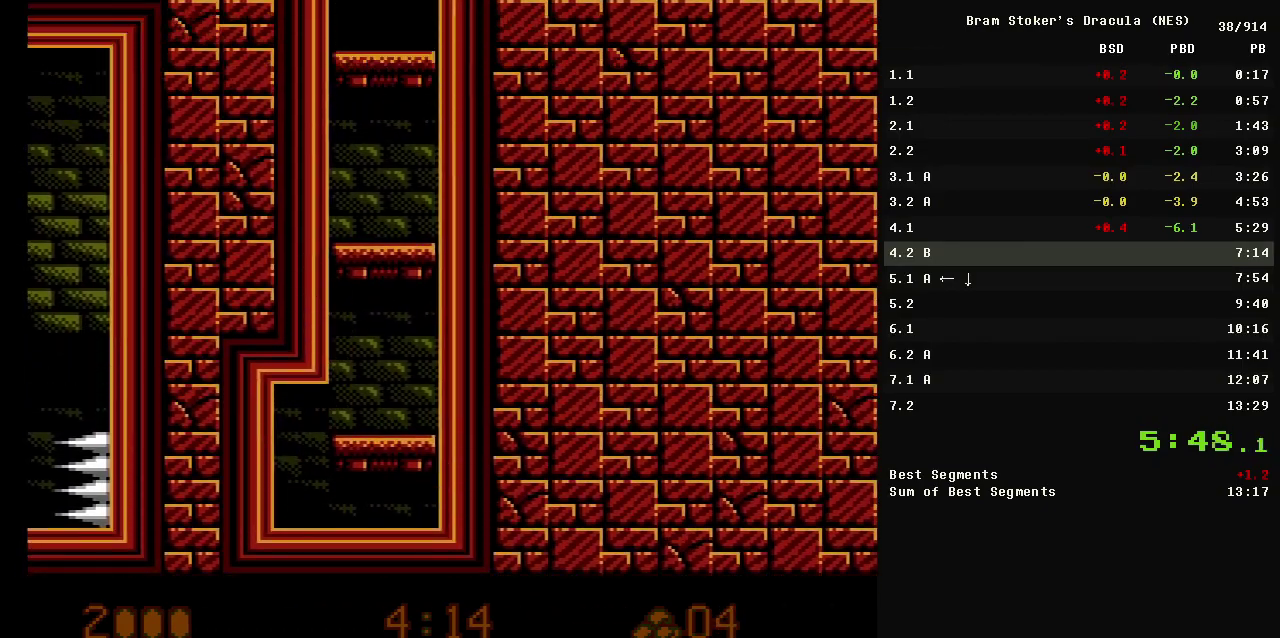
{"buttons": [], "events": [[83, "A", "up"], [167, "A", "down"], [433, "A", "up"]]}
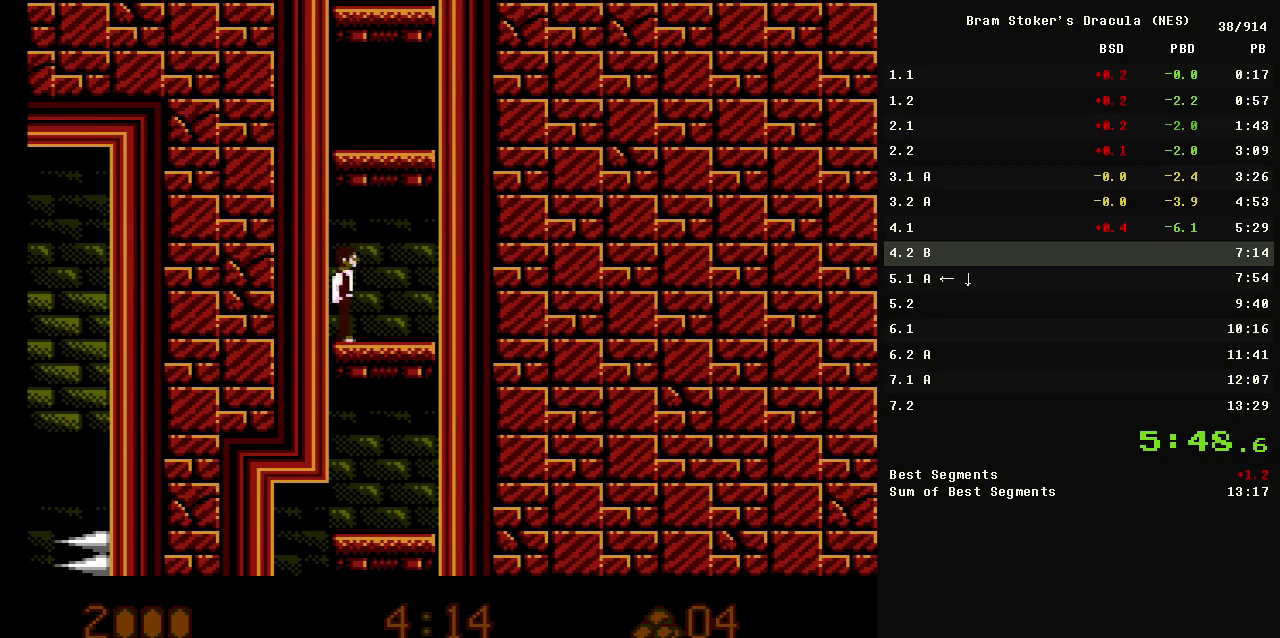
{"buttons": ["A"], "events": [[33, "A", "down"], [267, "A", "up"], [417, "A", "down"]]}
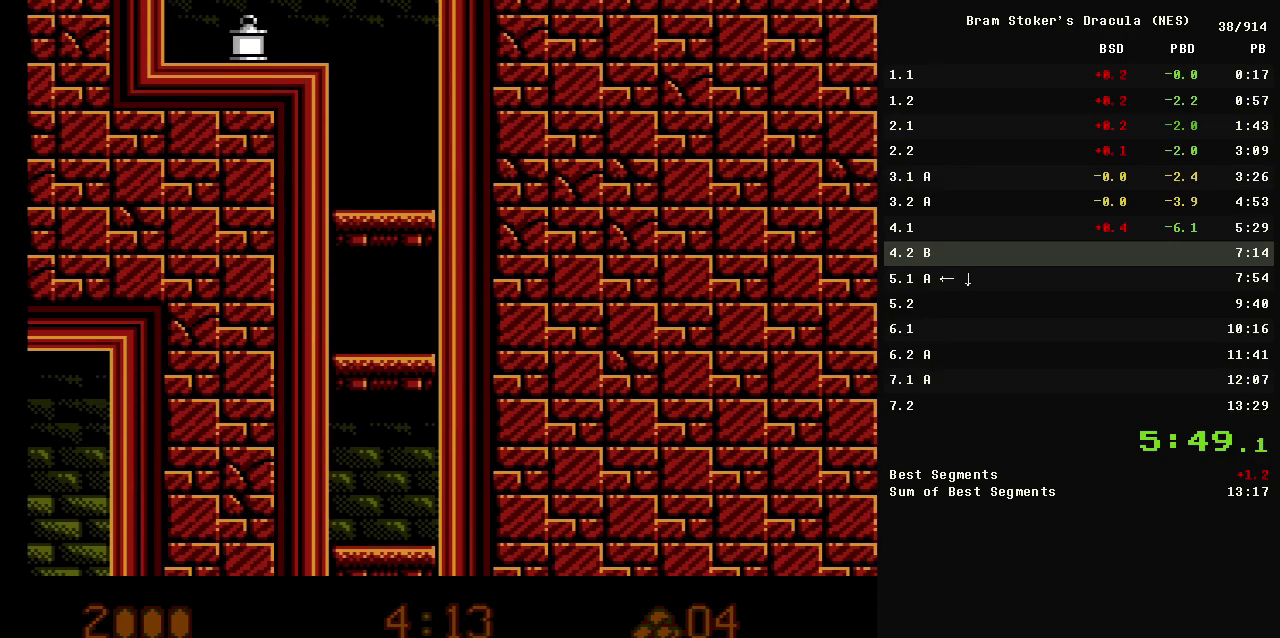
{"buttons": ["A", "DPAD_LEFT"], "events": [[150, "A", "up"], [333, "A", "down"], [467, "DPAD_LEFT", "down"]]}
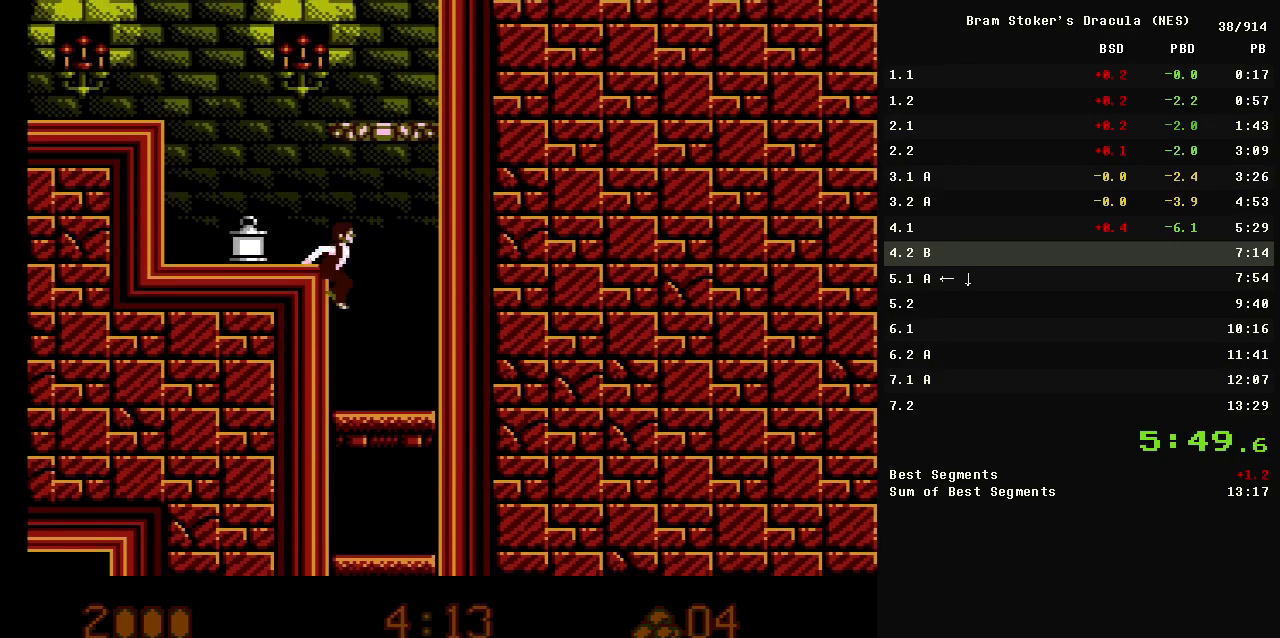
{"buttons": ["A", "DPAD_LEFT"], "events": [[67, "A", "up"], [350, "A", "down"]]}
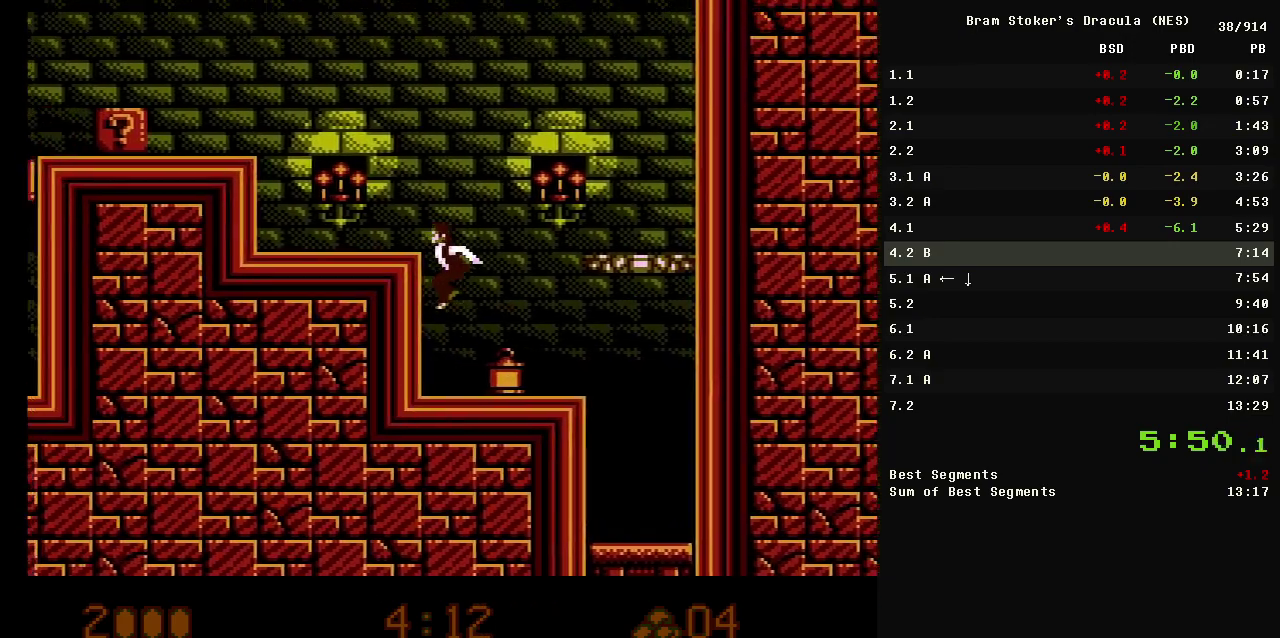
{"buttons": ["A", "DPAD_LEFT"], "events": [[83, "A", "up"], [317, "A", "down"]]}
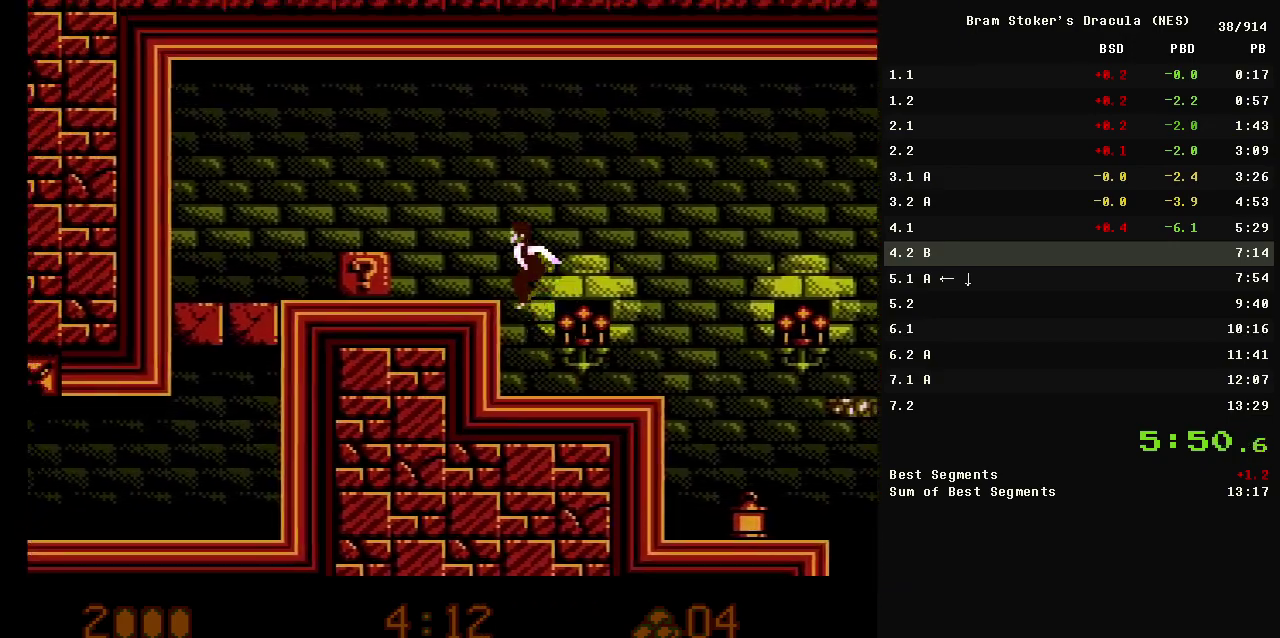
{"buttons": ["DPAD_DOWN", "DPAD_LEFT"], "events": [[283, "A", "up"], [283, "DPAD_DOWN", "down"]]}
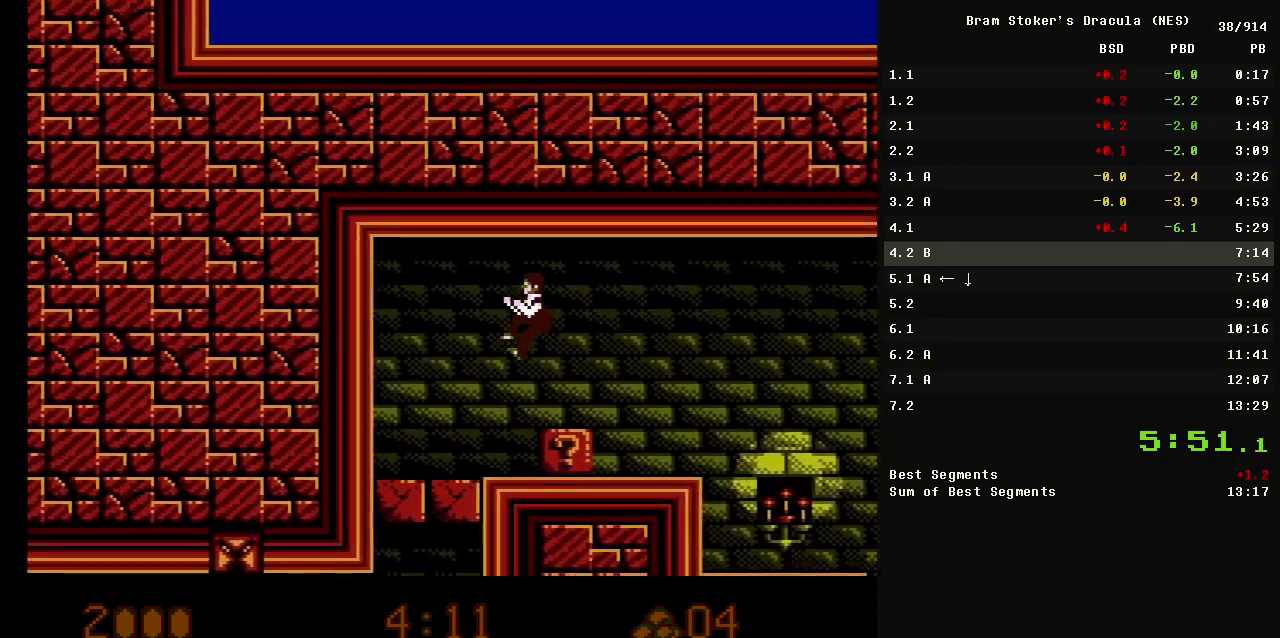
{"buttons": ["DPAD_LEFT"], "events": [[317, "DPAD_DOWN", "up"]]}